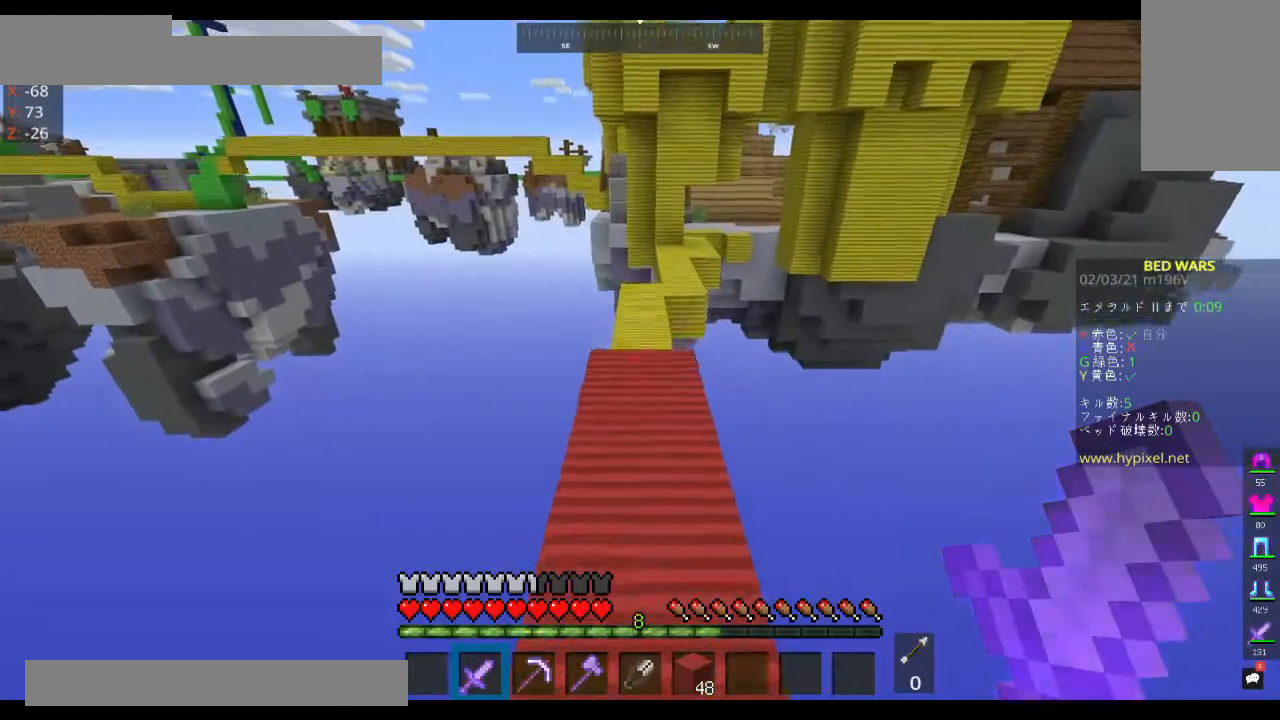
Gameplay with keyboard and mouse; each line is a JSON object with the keys and mouse buttons held at the frame after it. "events" lists presses ("down") and releases ("up") of "a", "d", "s", "space", "w", "mouse_left" and "mouse_right" between this image and that frame as [ms after this image, input, new state], when the widget could be followed in between. "mouse_left", "mouse_right" = the "left", "right" buttons of the "mouse" list. No other keys are recorded. Fast repeated clicks can show as one long hold. Mouse movement is not recorded.
{"keys": ["space", "w"], "mouse": [], "events": [[500, "space", "down"]]}
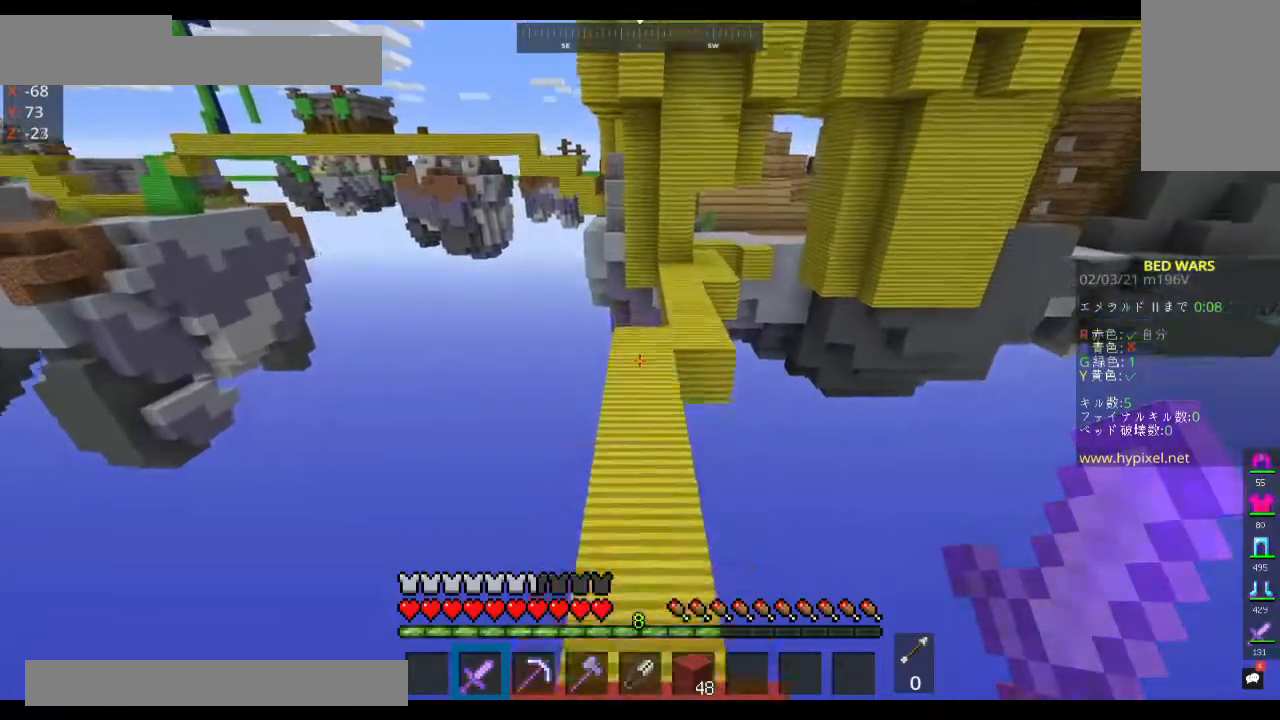
{"keys": ["w"], "mouse": [], "events": [[200, "space", "up"]]}
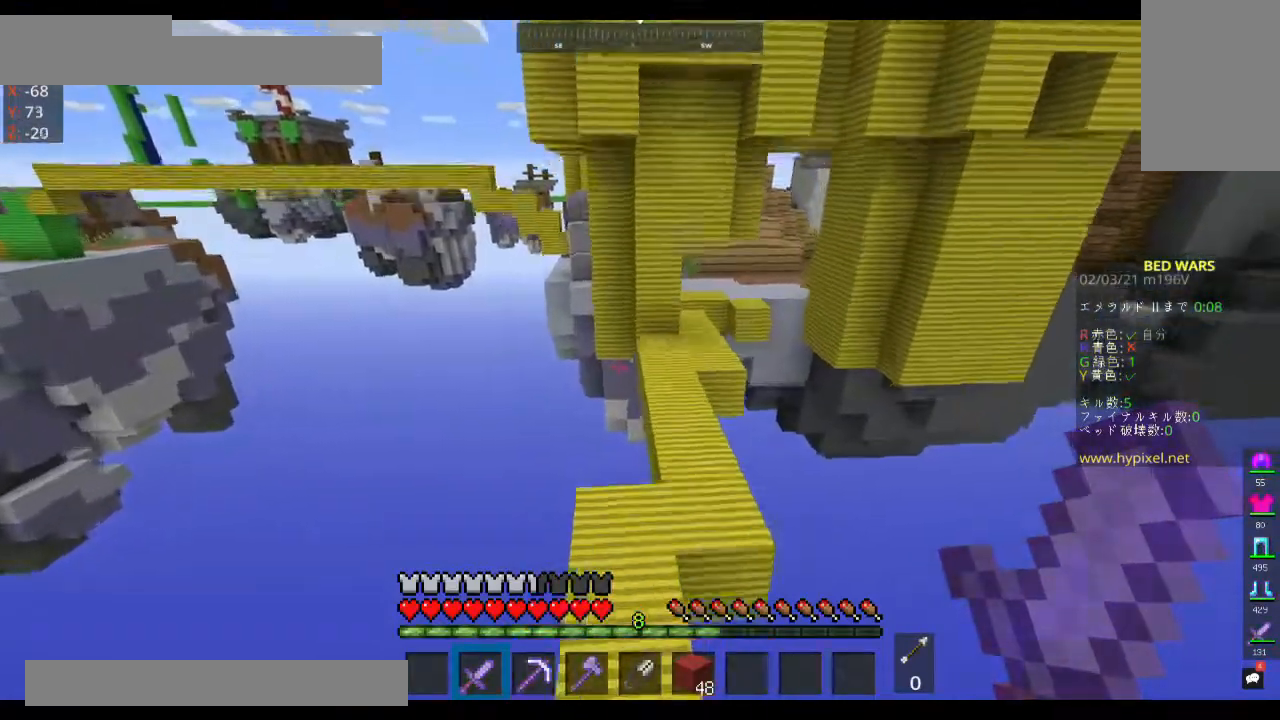
{"keys": [], "mouse": [], "events": [[400, "w", "up"]]}
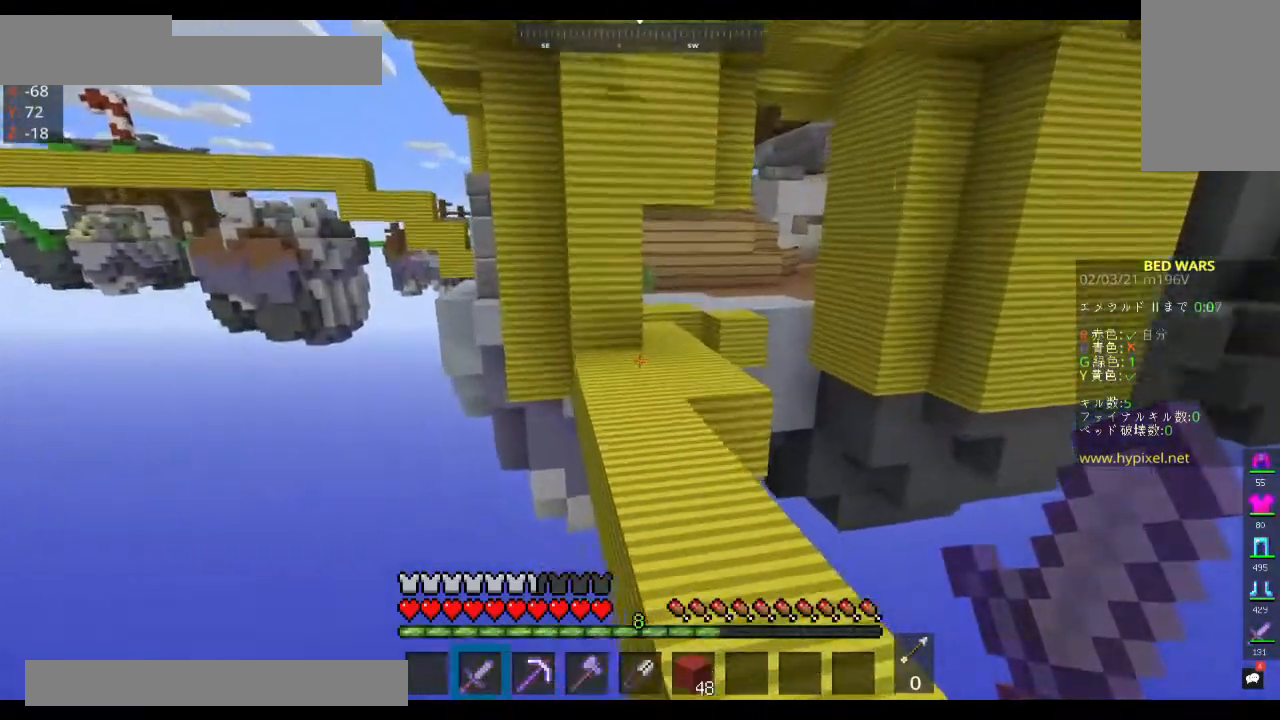
{"keys": [], "mouse": [], "events": []}
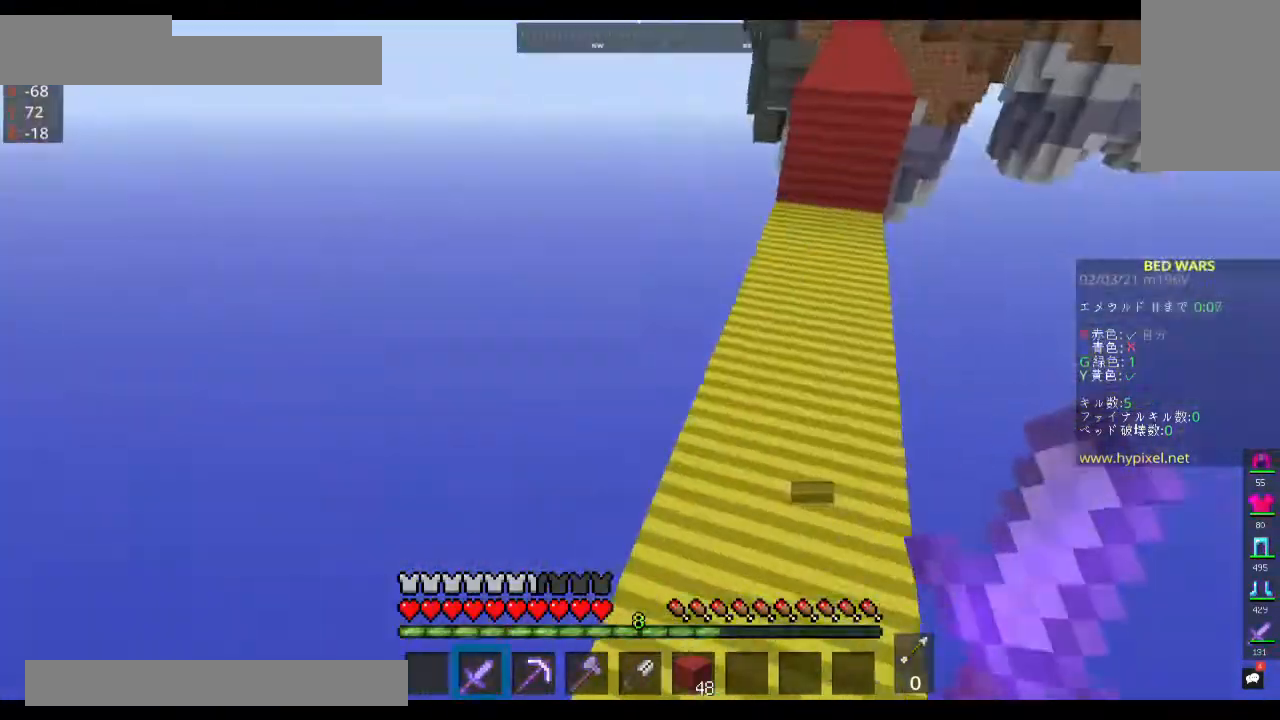
{"keys": ["w"], "mouse": [], "events": [[100, "w", "down"]]}
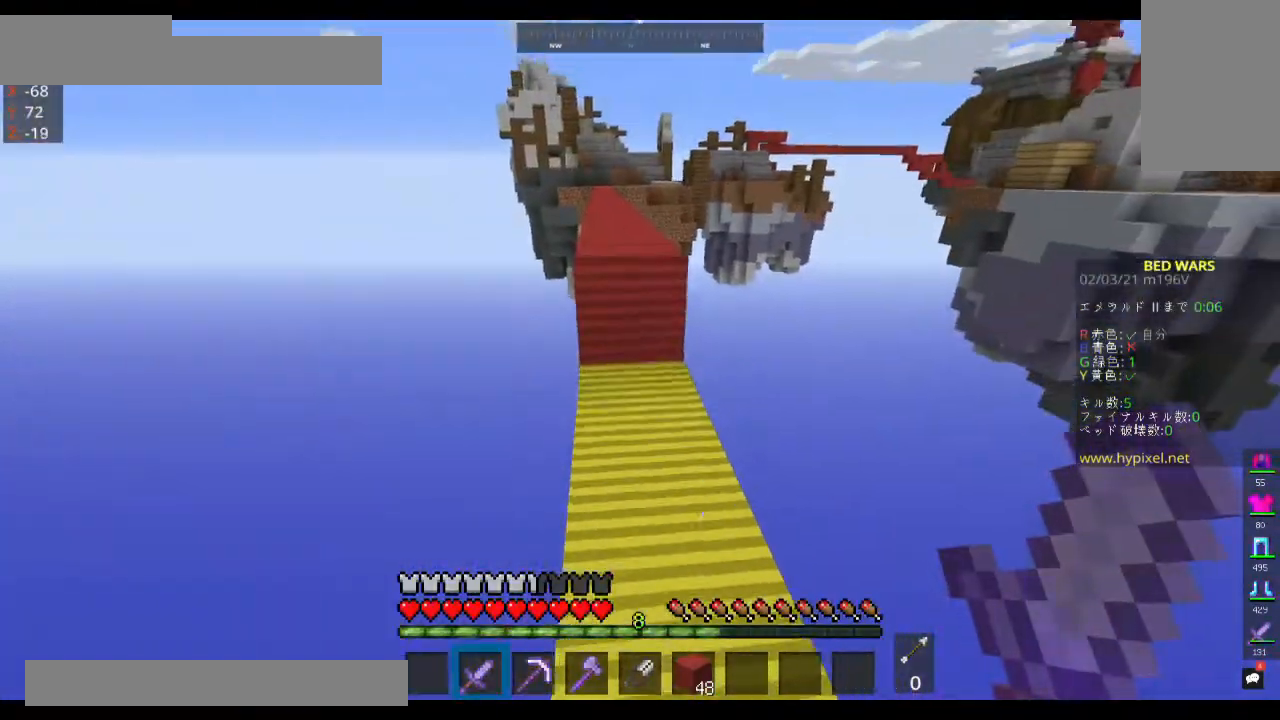
{"keys": ["space", "w"], "mouse": [], "events": [[267, "space", "down"]]}
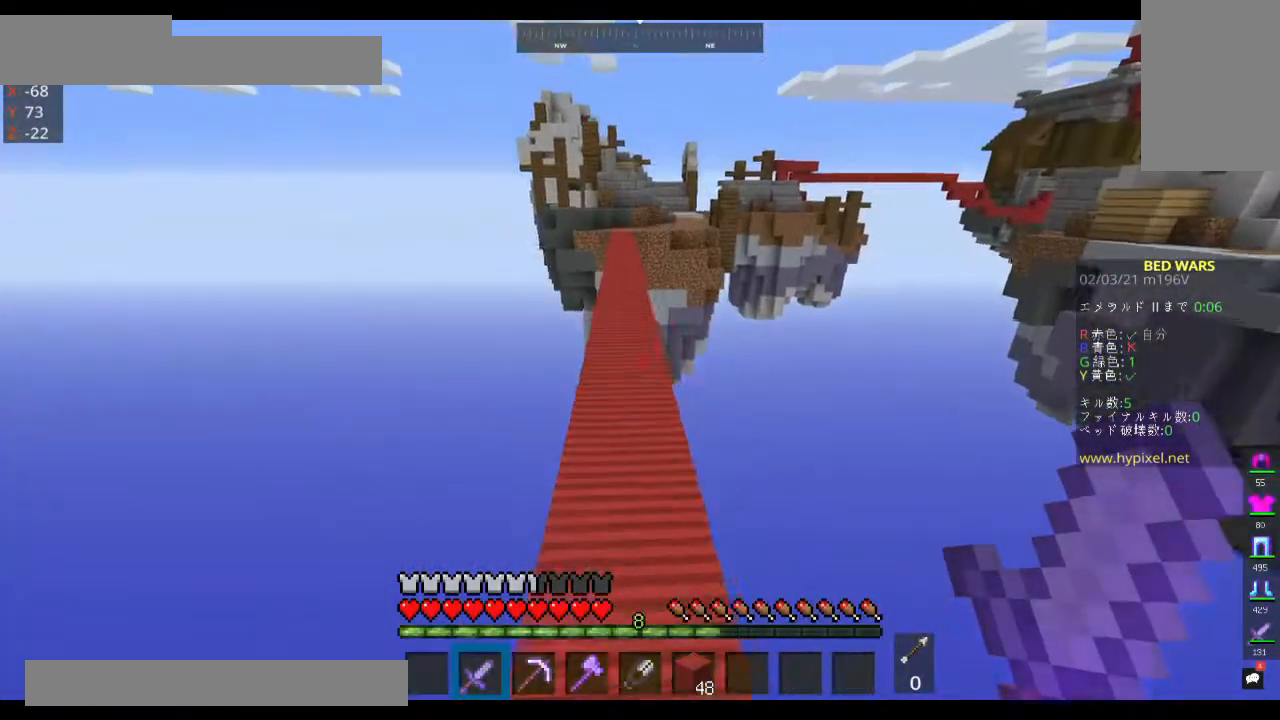
{"keys": ["space", "w"], "mouse": [], "events": []}
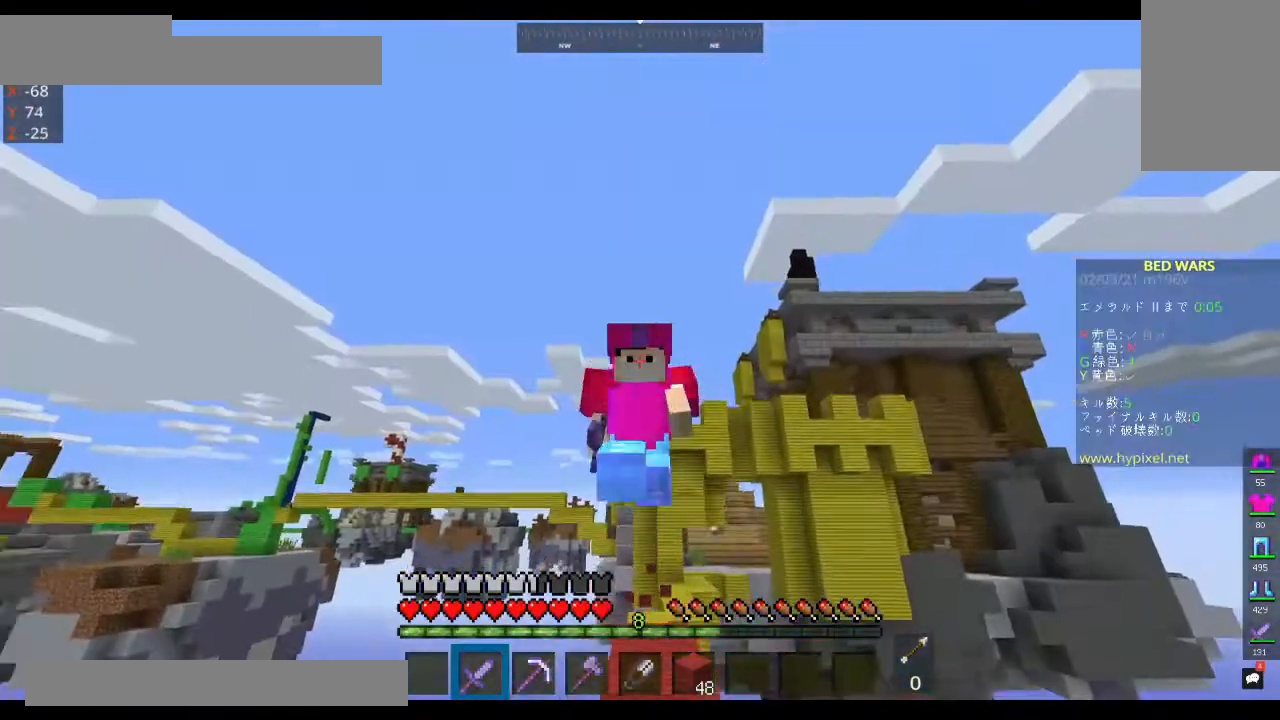
{"keys": [], "mouse": [], "events": [[167, "space", "up"], [267, "w", "up"]]}
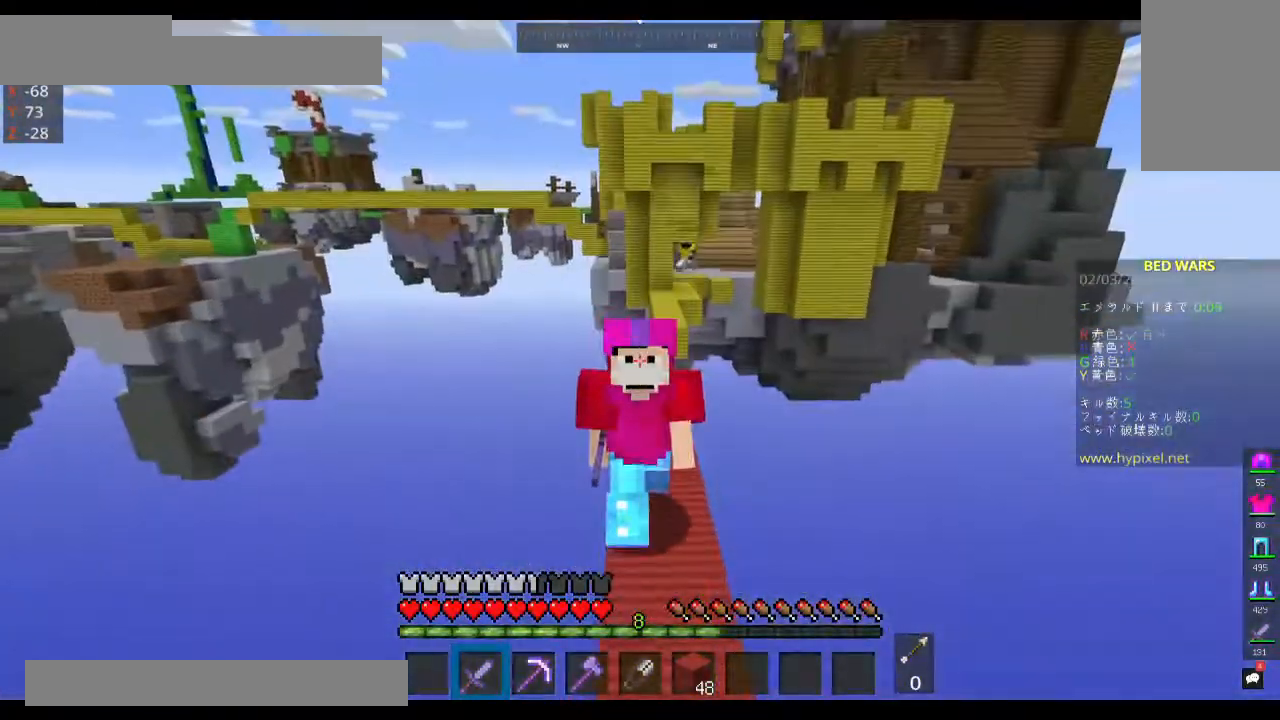
{"keys": ["w"], "mouse": [], "events": [[300, "w", "down"]]}
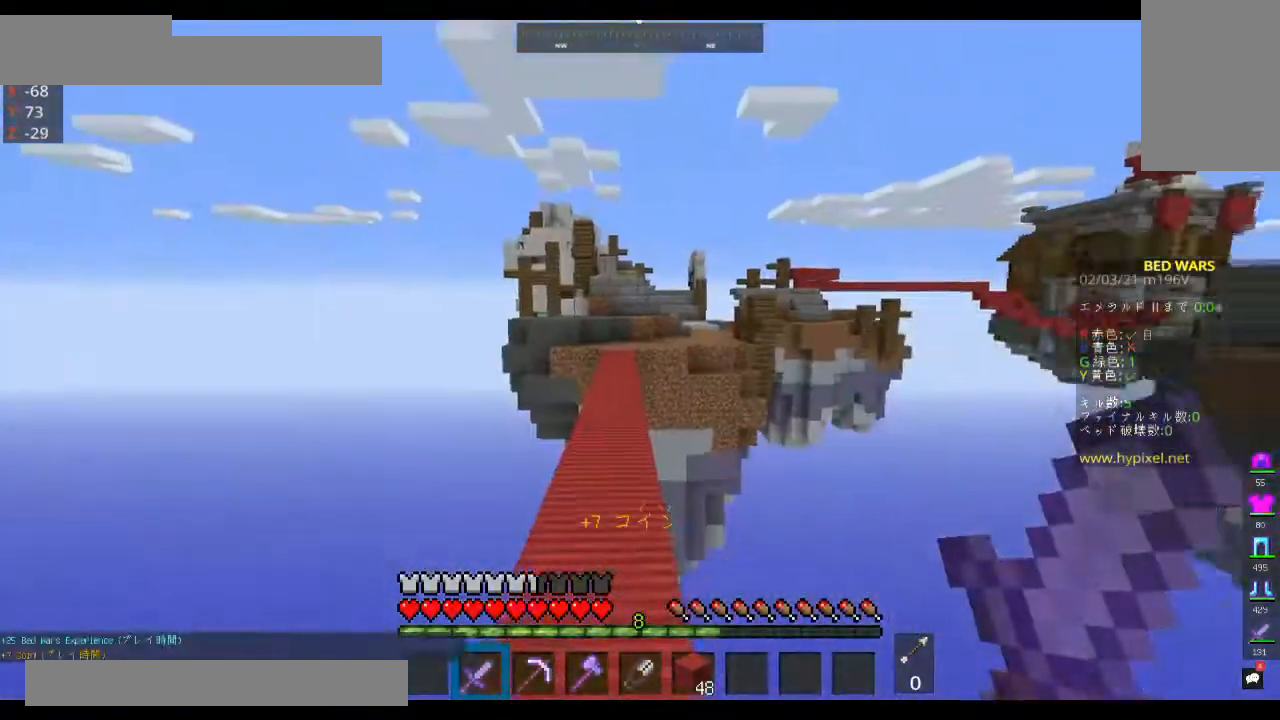
{"keys": ["space", "w"], "mouse": [], "events": [[100, "space", "down"]]}
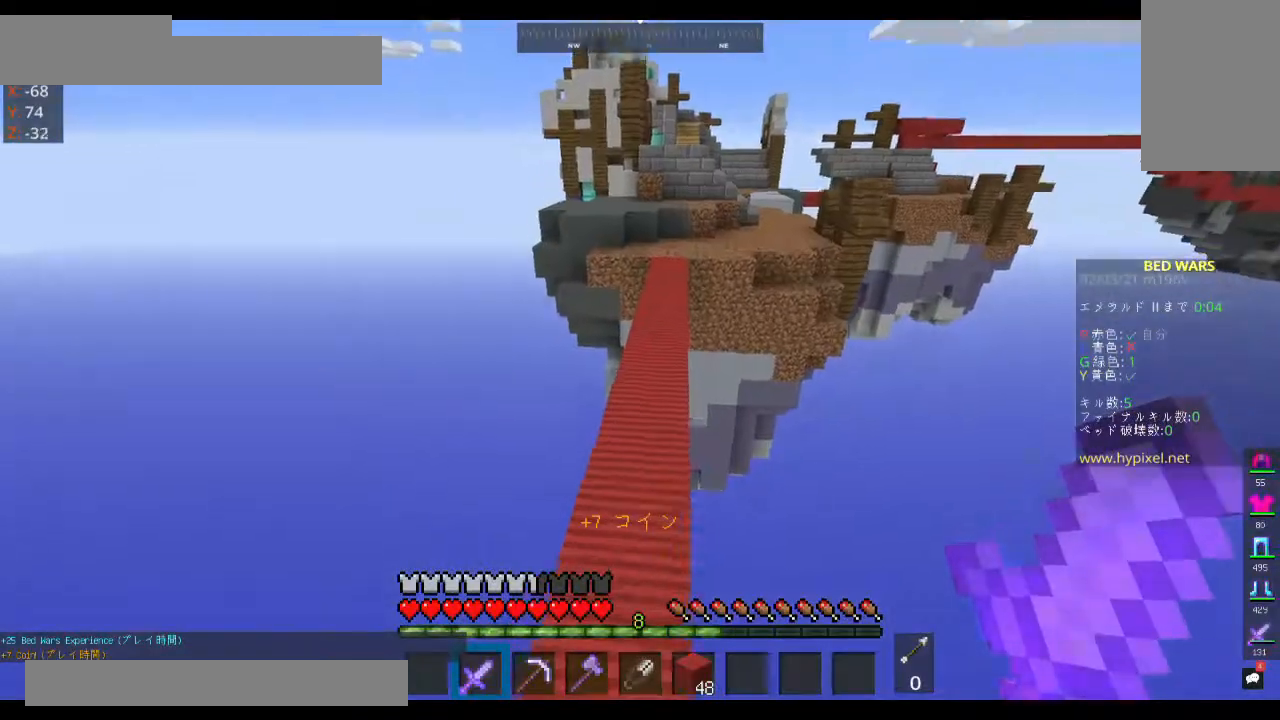
{"keys": ["space", "w"], "mouse": [], "events": []}
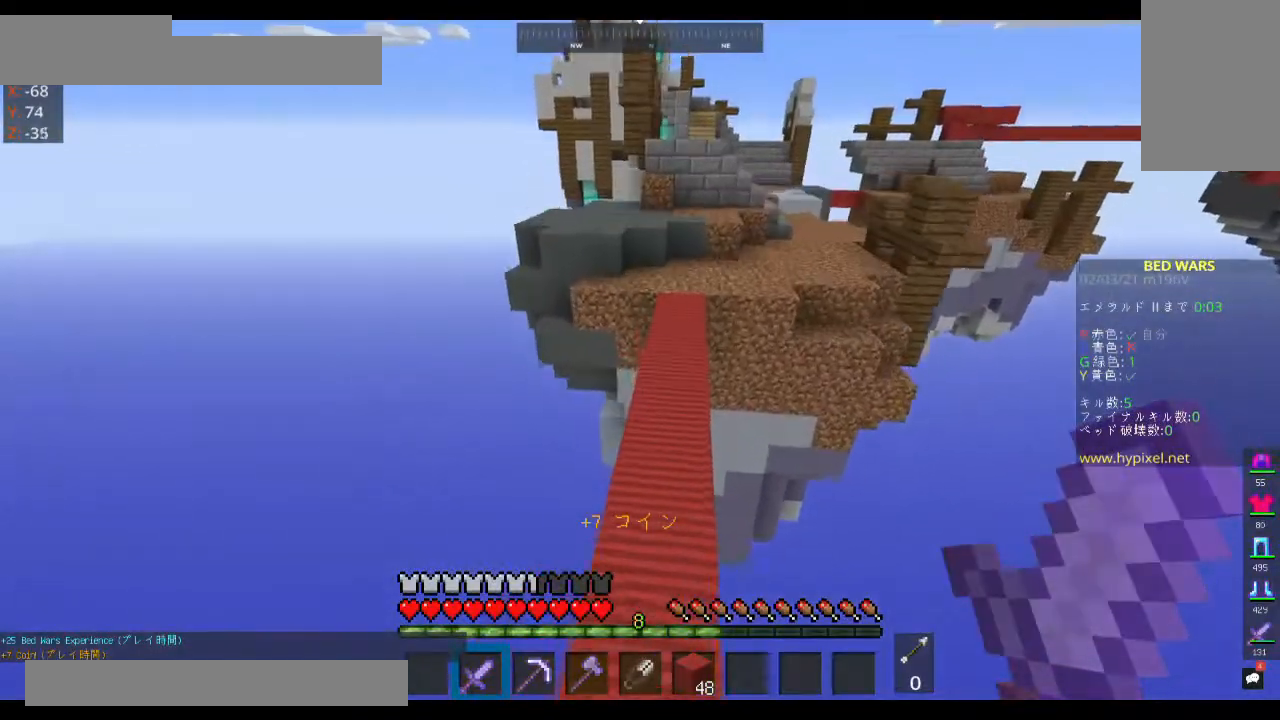
{"keys": ["space", "w"], "mouse": [], "events": []}
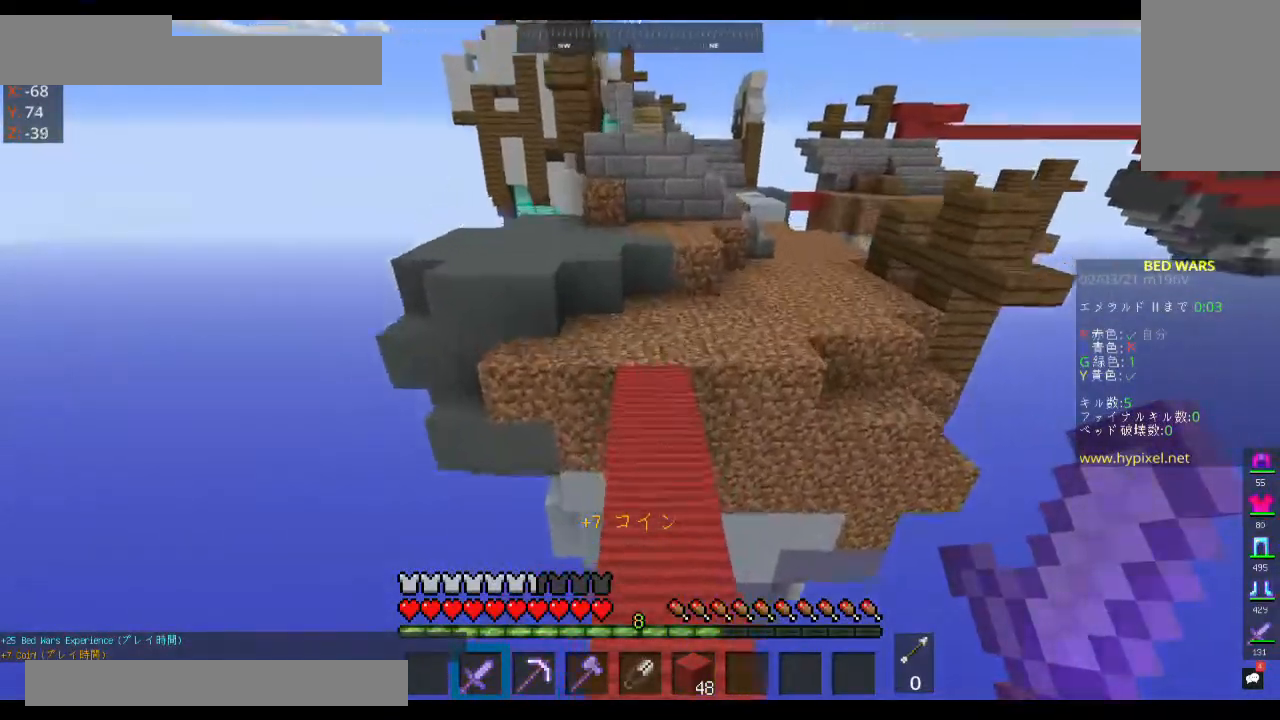
{"keys": ["a", "space", "w"], "mouse": [], "events": [[467, "a", "down"]]}
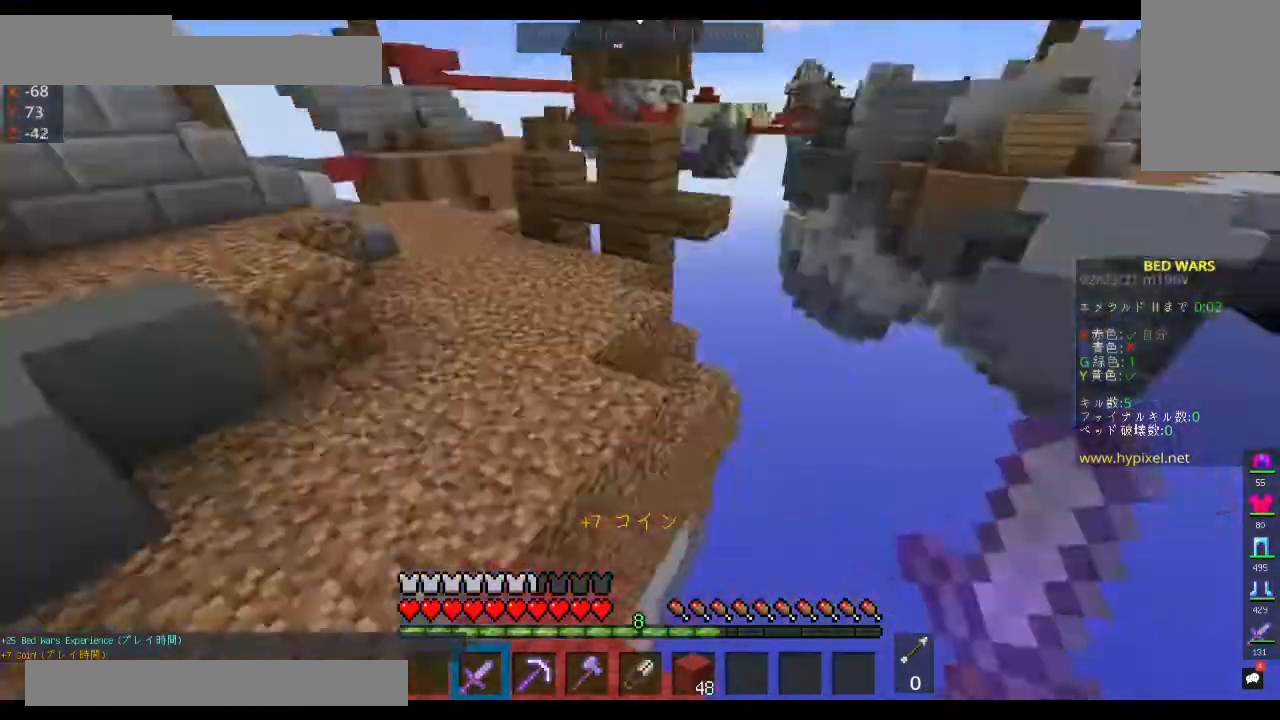
{"keys": ["s"], "mouse": [], "events": [[167, "space", "up"], [200, "s", "down"], [267, "w", "up"], [400, "a", "up"]]}
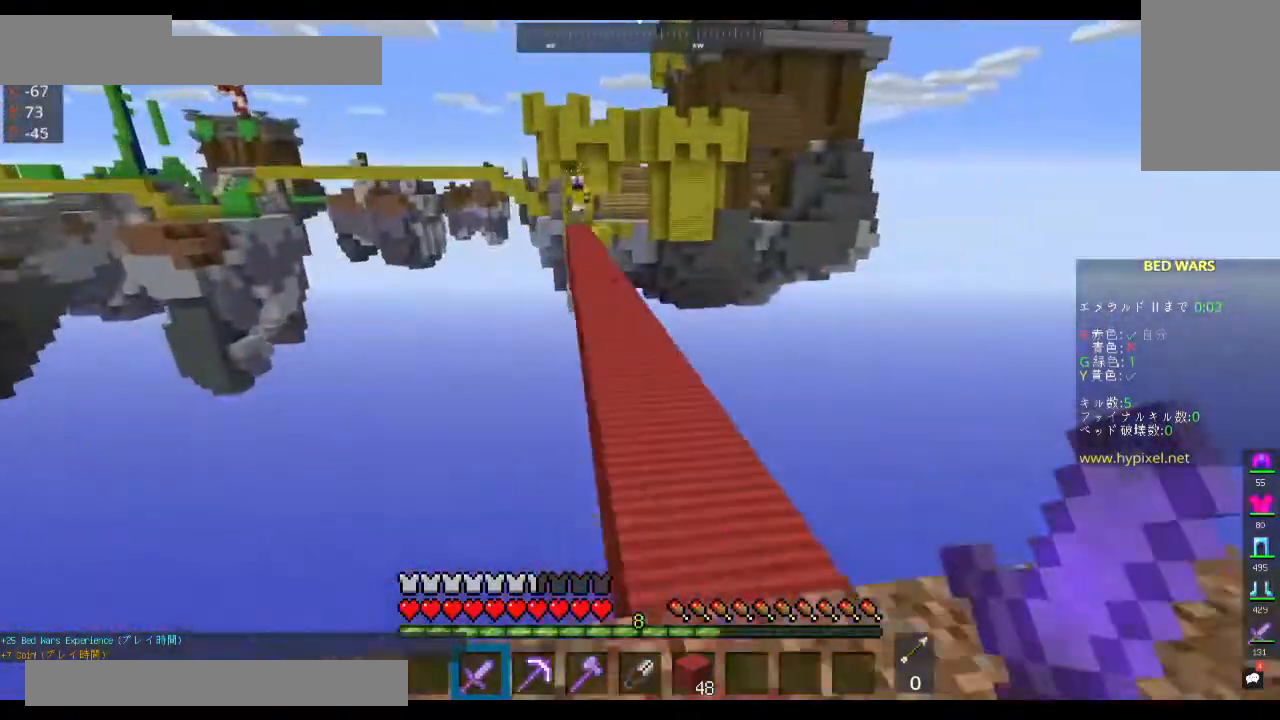
{"keys": ["w"], "mouse": [], "events": [[167, "s", "up"], [300, "w", "down"]]}
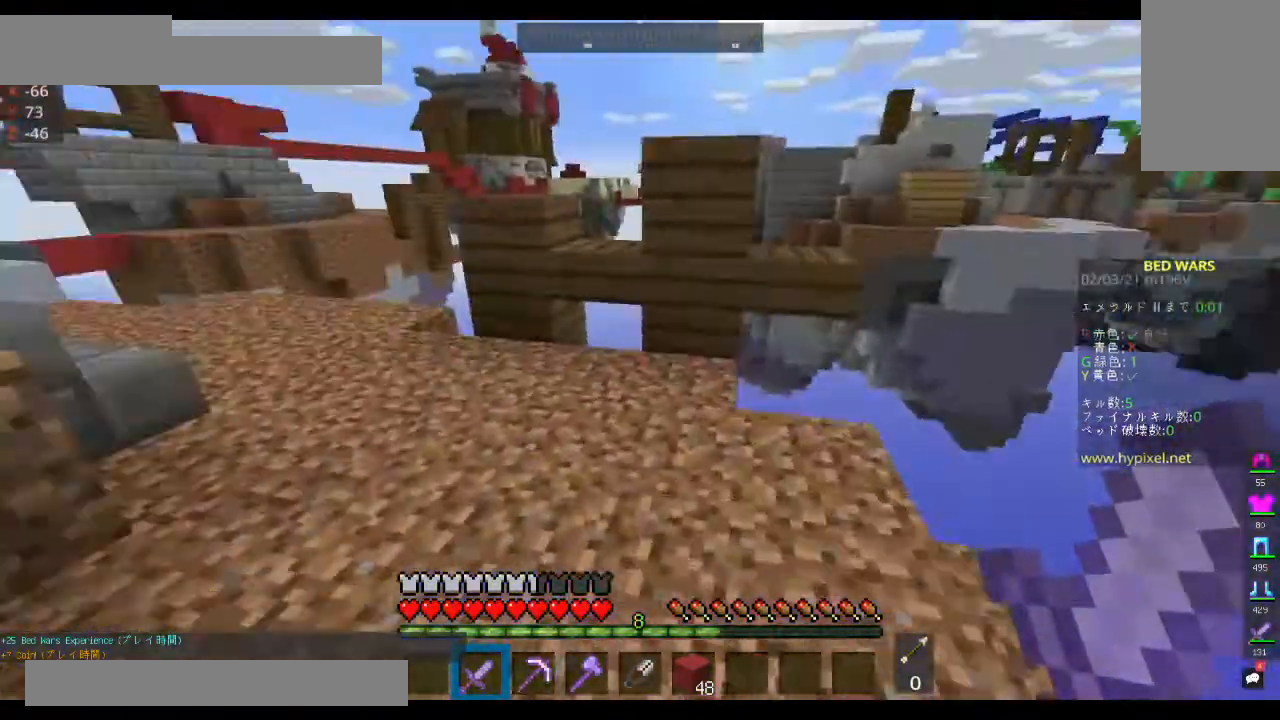
{"keys": ["a", "s"], "mouse": [], "events": [[267, "a", "down"], [267, "space", "down"], [400, "space", "up"], [433, "s", "down"], [433, "w", "up"]]}
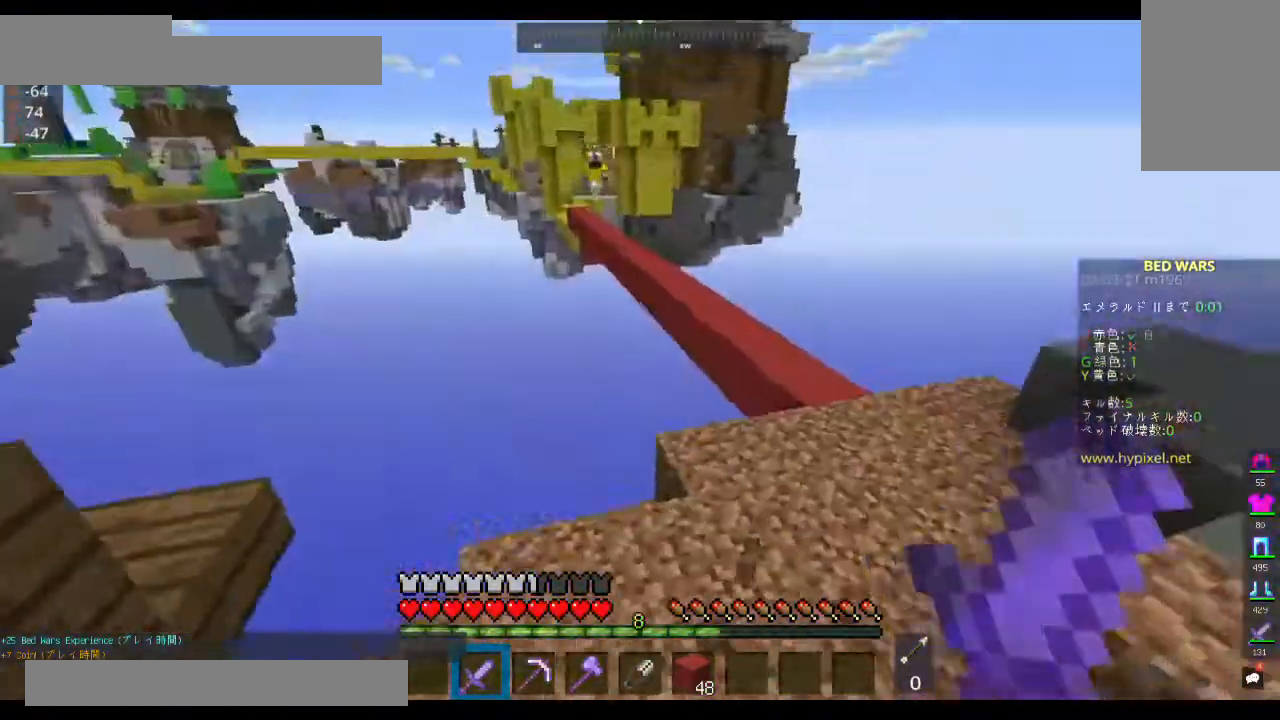
{"keys": [], "mouse": [], "events": [[33, "a", "up"], [367, "s", "up"]]}
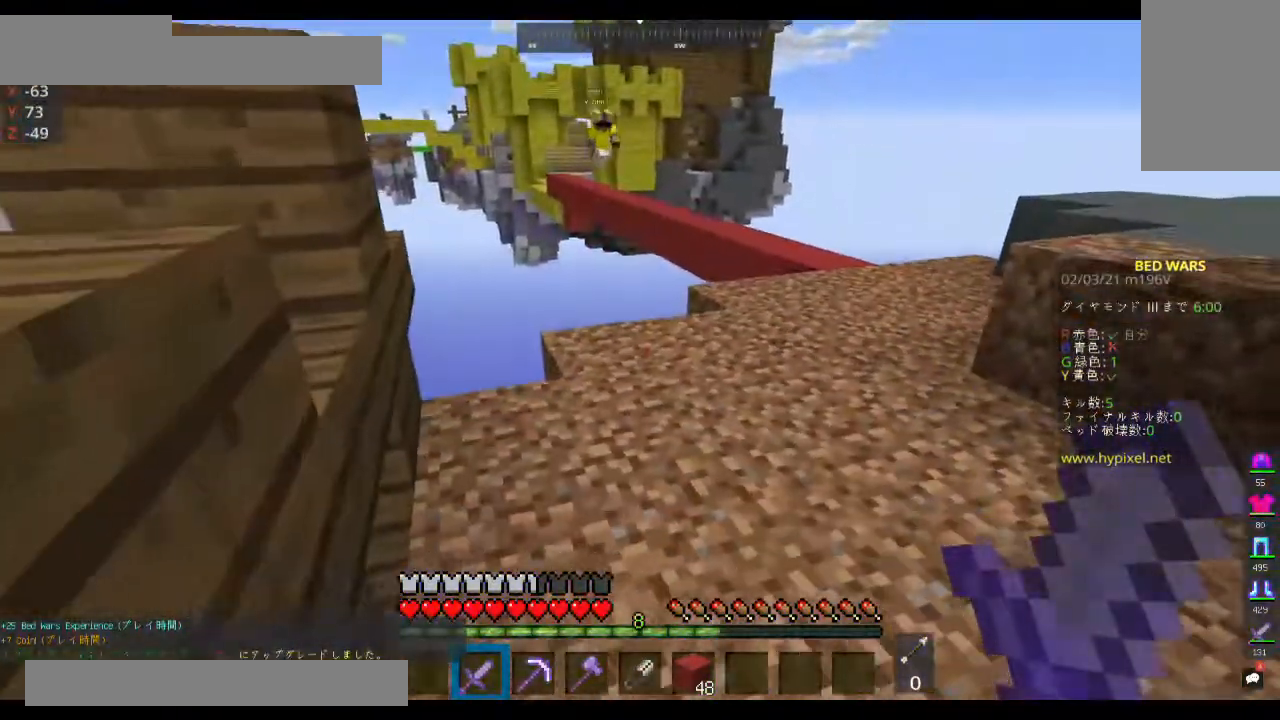
{"keys": ["w"], "mouse": [], "events": [[233, "w", "down"]]}
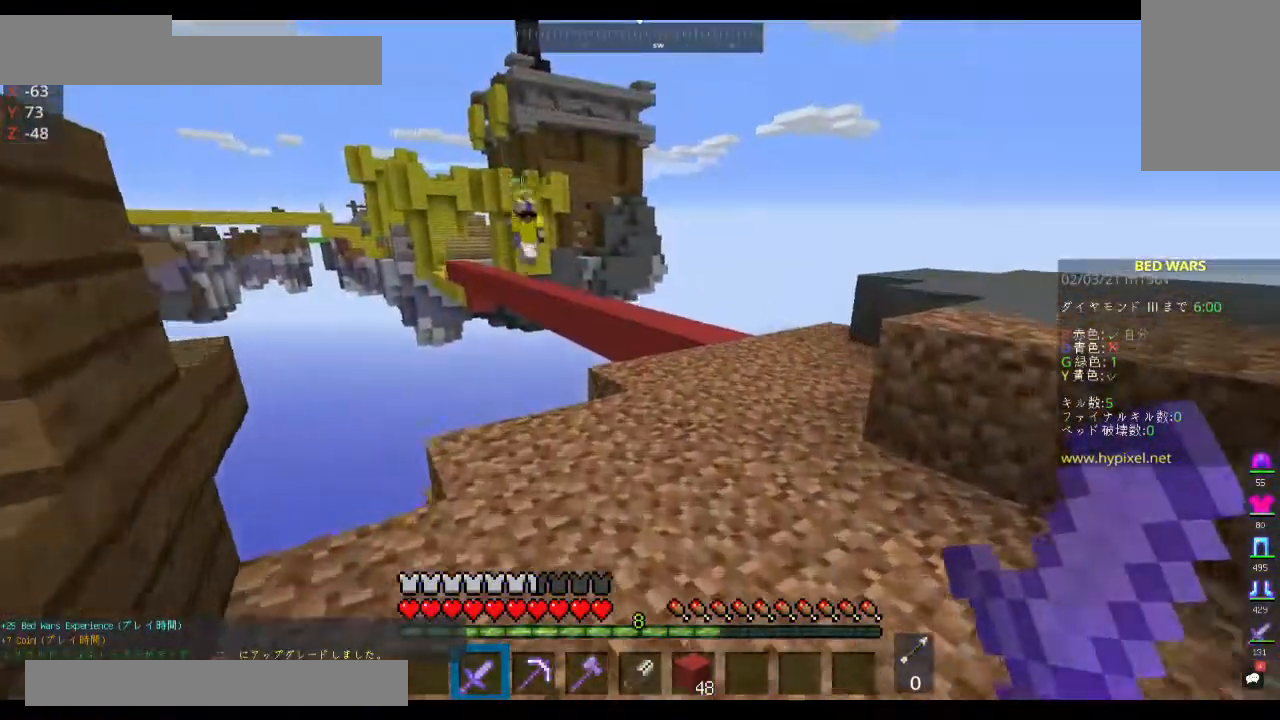
{"keys": ["w"], "mouse": [], "events": []}
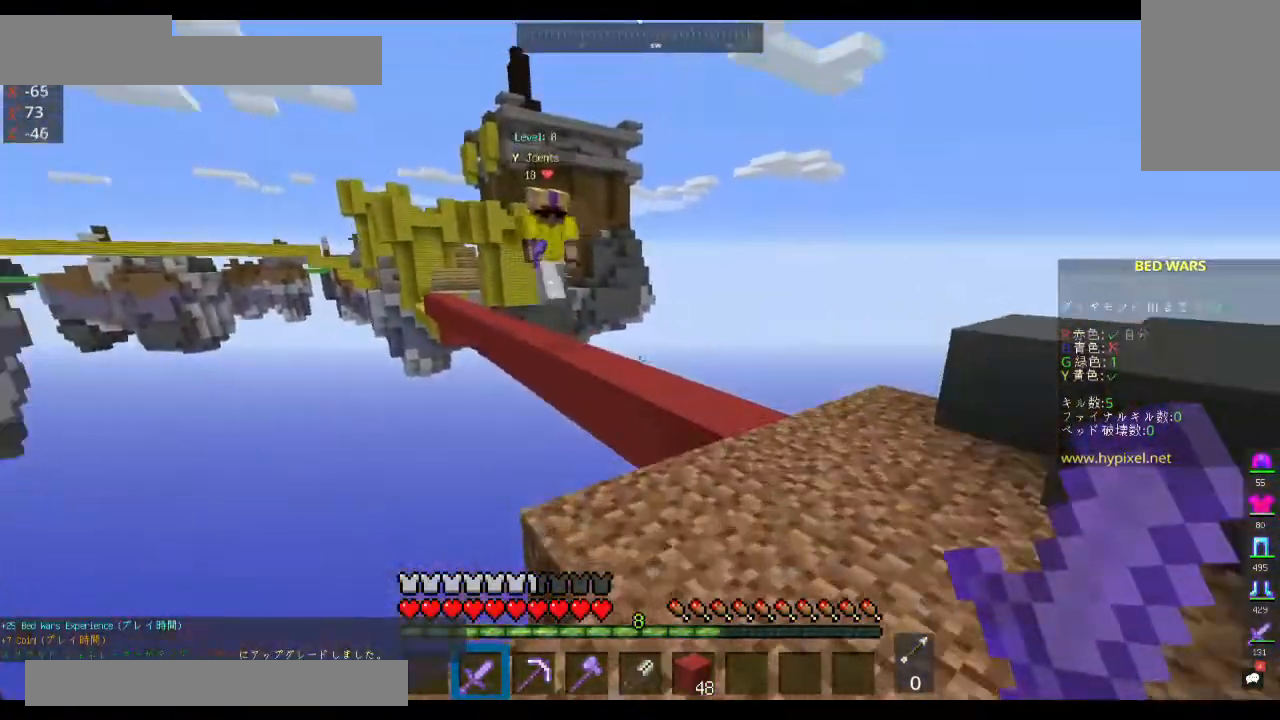
{"keys": ["w"], "mouse": ["left"], "events": [[133, "d", "down"], [333, "d", "up"], [467, "mouse_left", "down"]]}
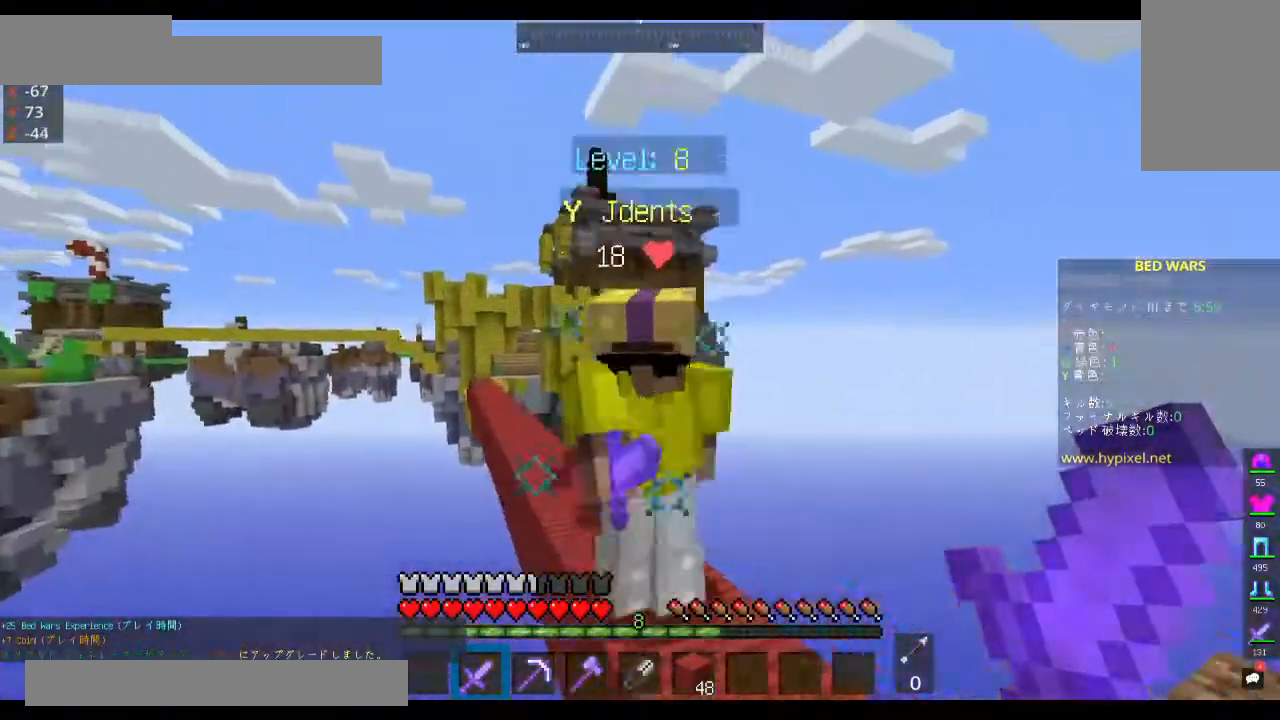
{"keys": ["w"], "mouse": ["left"], "events": [[33, "s", "down"], [133, "w", "up"], [367, "mouse_left", "up"], [400, "s", "up"], [400, "w", "down"], [500, "mouse_left", "down"]]}
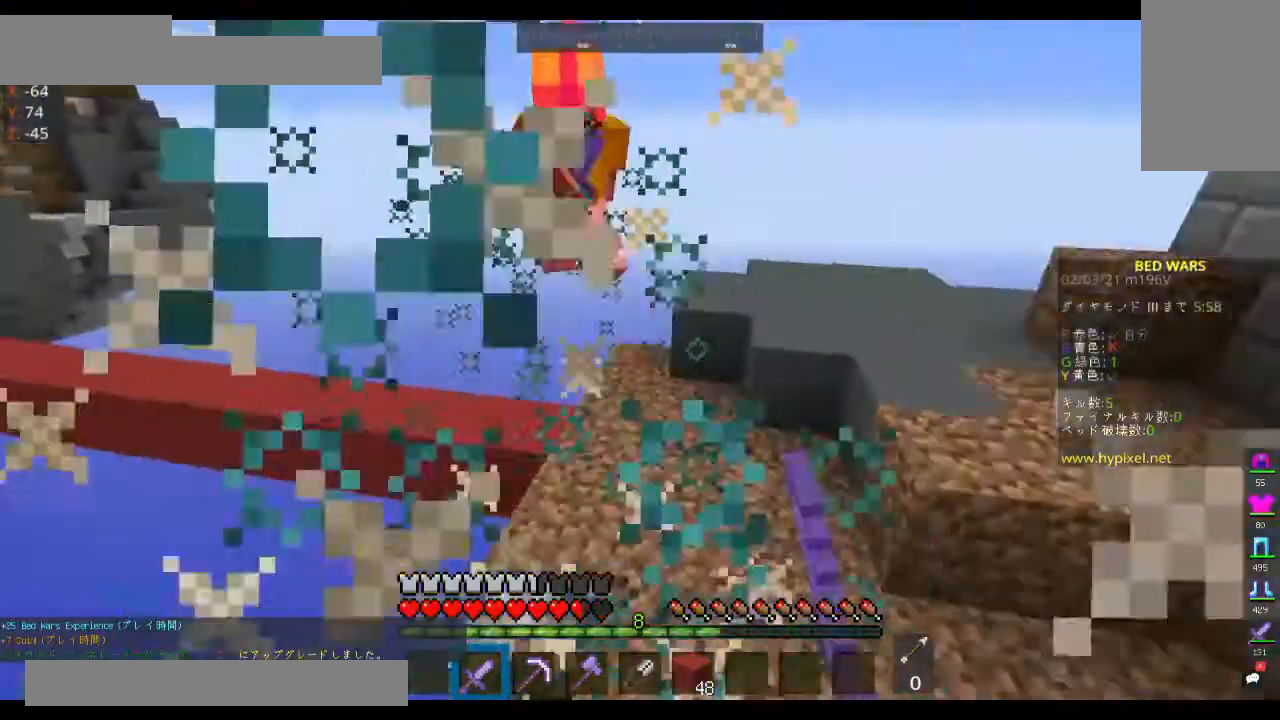
{"keys": ["w"], "mouse": [], "events": [[133, "mouse_left", "up"]]}
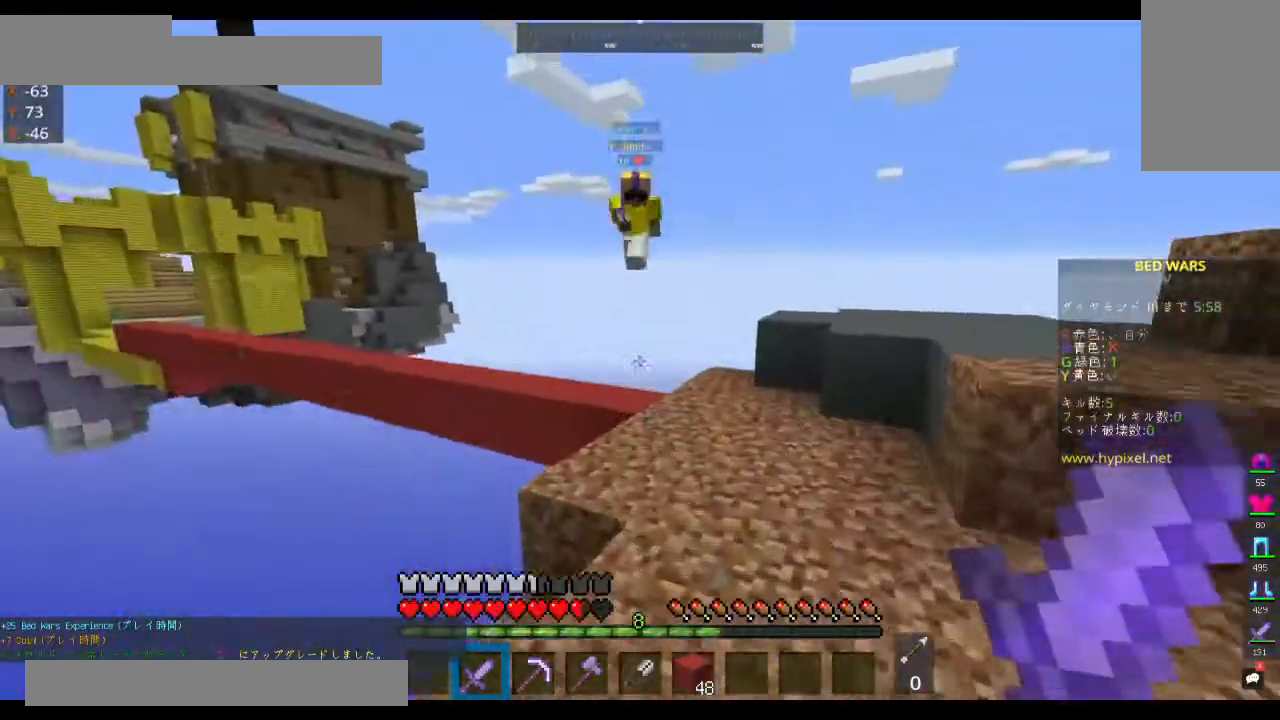
{"keys": ["d", "w"], "mouse": [], "events": [[433, "d", "down"]]}
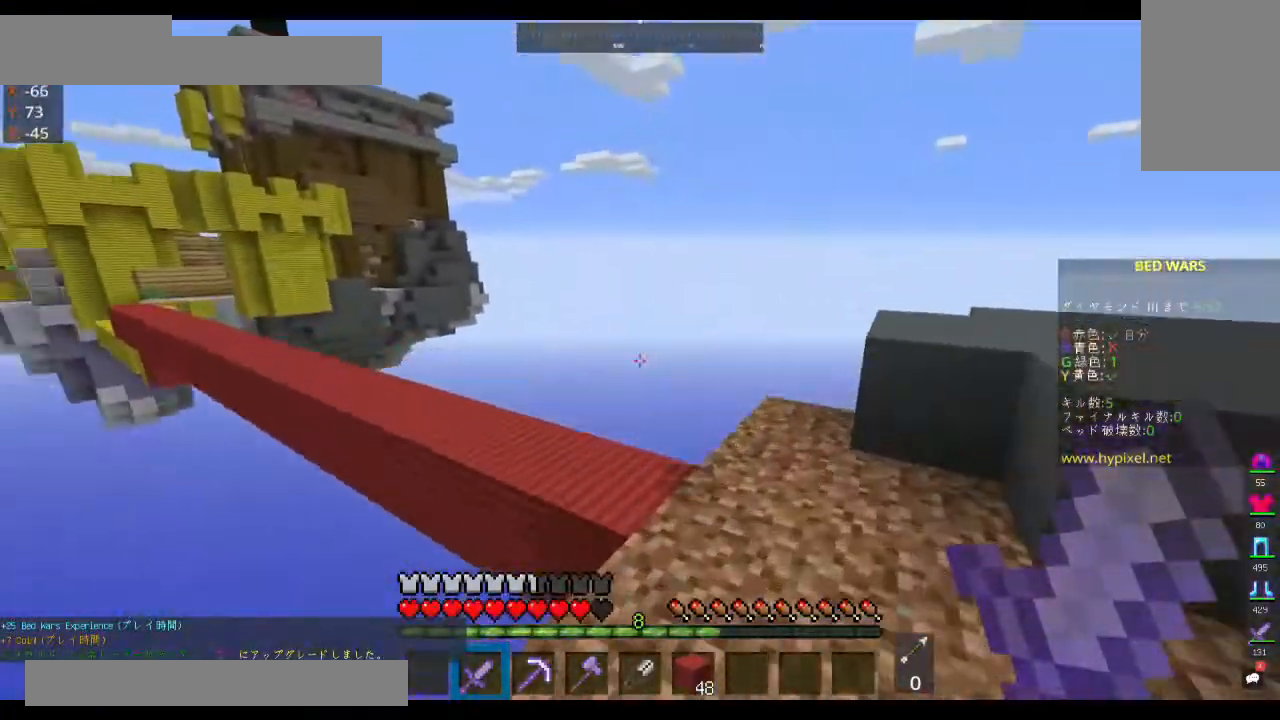
{"keys": ["a", "w"], "mouse": [], "events": [[200, "w", "up"], [300, "d", "up"], [333, "w", "down"], [467, "a", "down"]]}
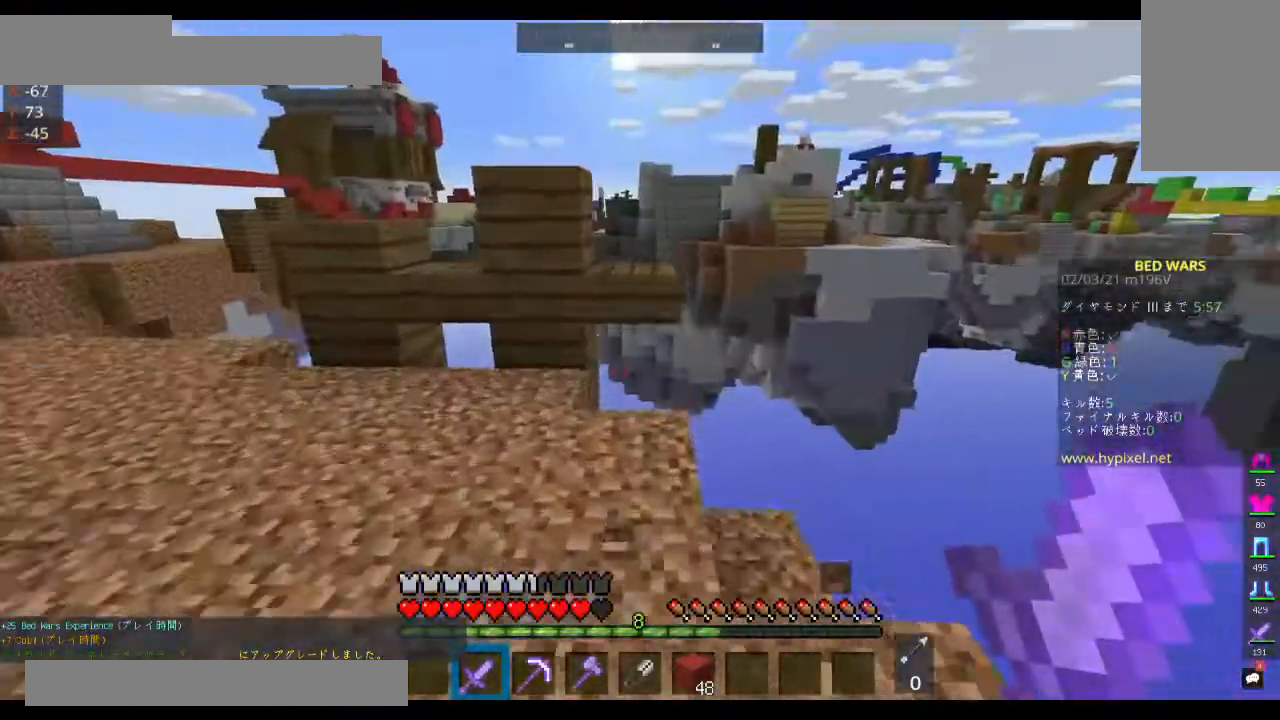
{"keys": ["s"], "mouse": [], "events": [[133, "w", "up"], [467, "s", "down"], [500, "a", "up"]]}
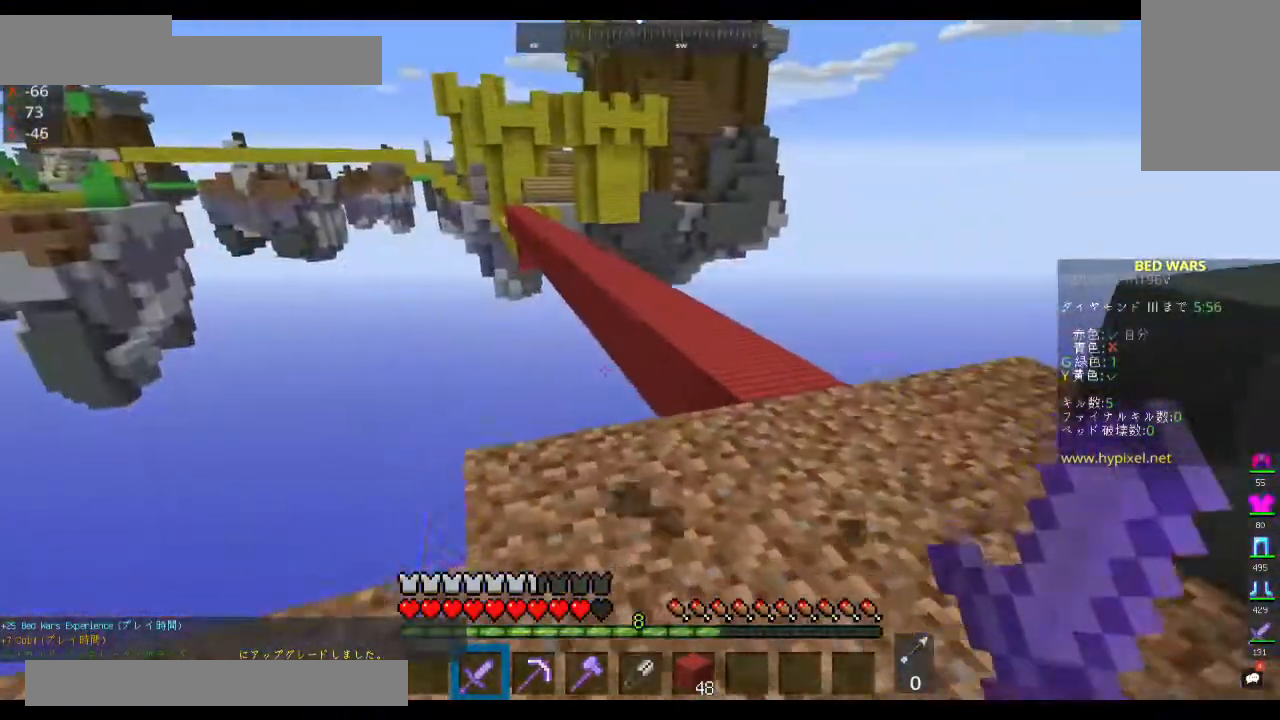
{"keys": ["d", "w"], "mouse": [], "events": [[100, "s", "up"], [300, "w", "down"], [433, "d", "down"]]}
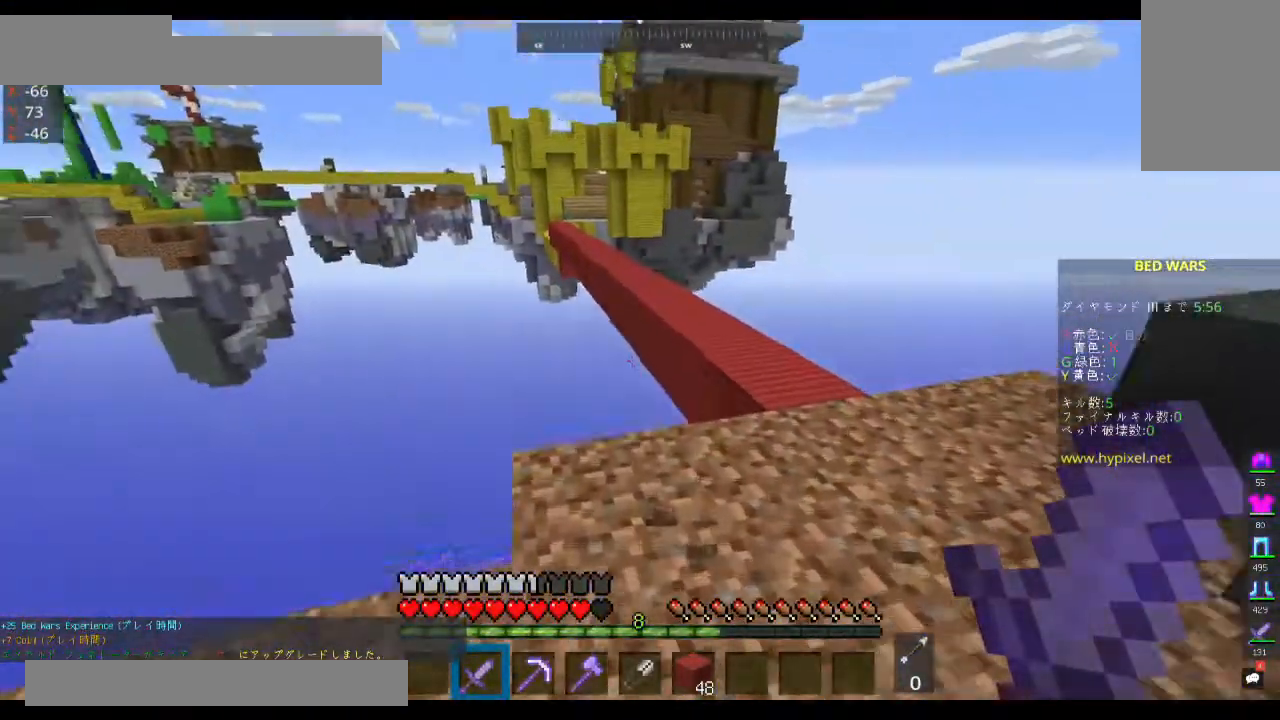
{"keys": ["space", "w"], "mouse": [], "events": [[367, "d", "up"], [433, "space", "down"]]}
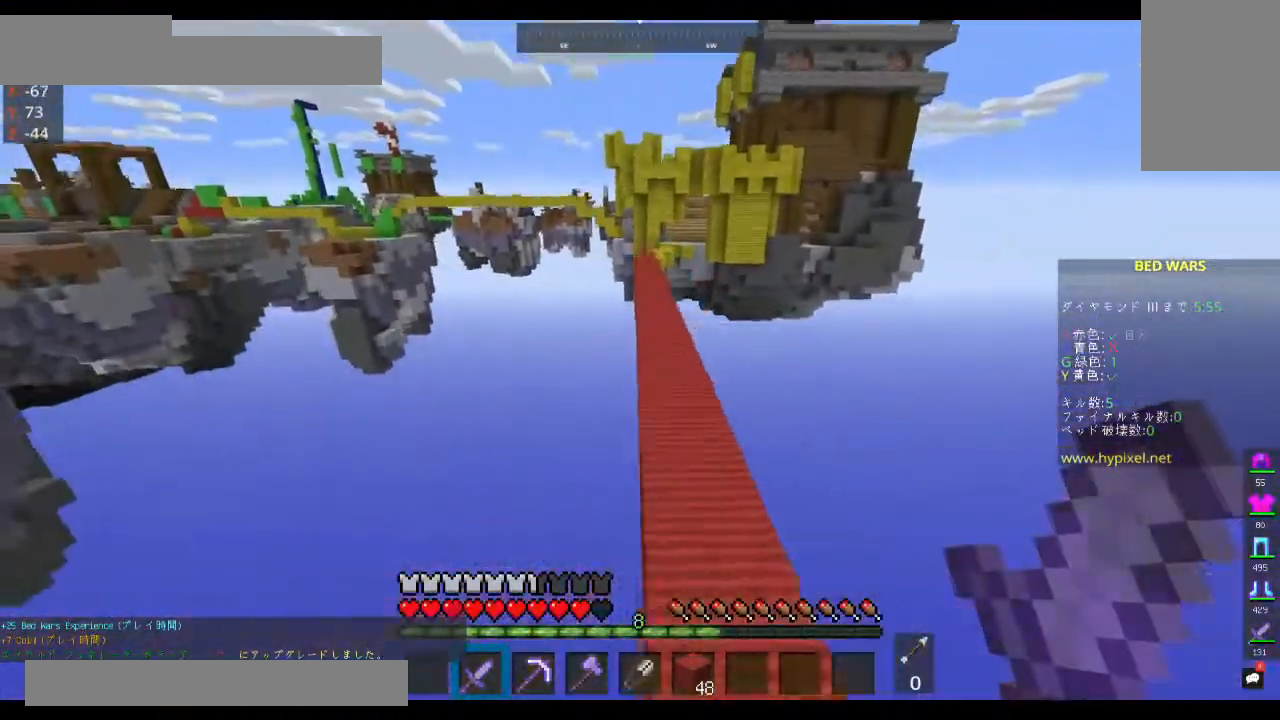
{"keys": ["space", "w"], "mouse": [], "events": []}
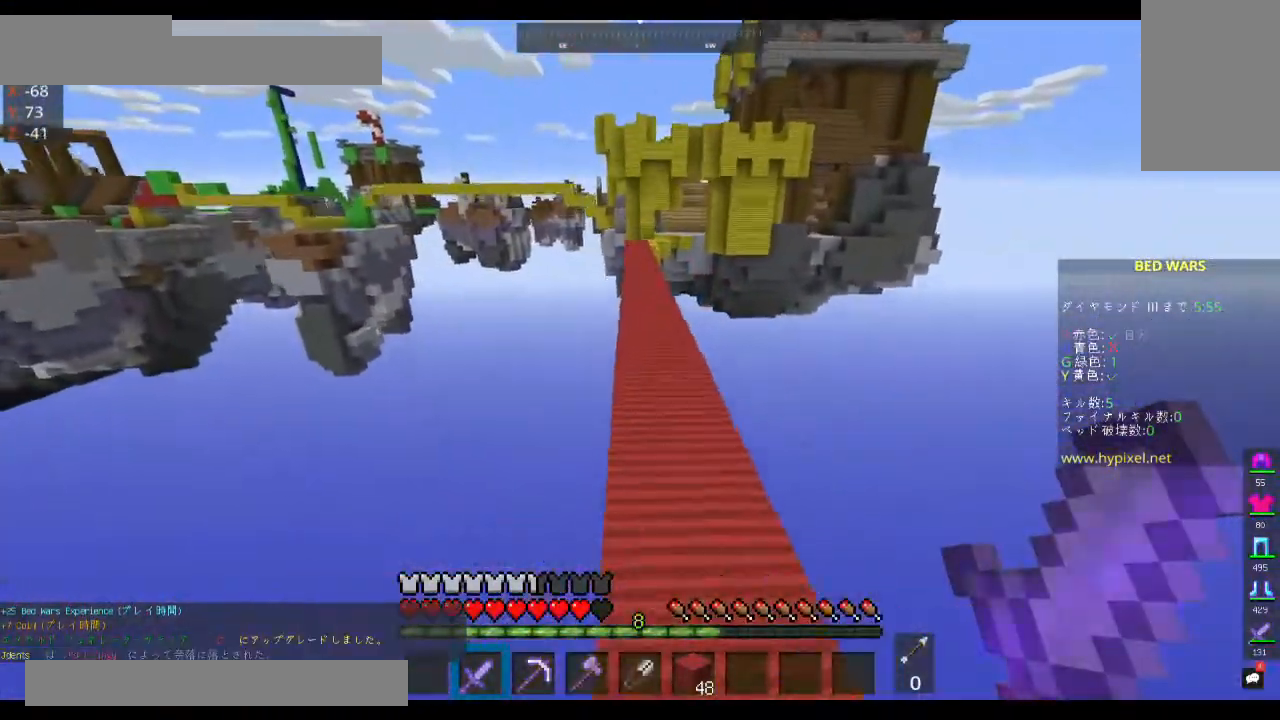
{"keys": ["space", "w"], "mouse": [], "events": []}
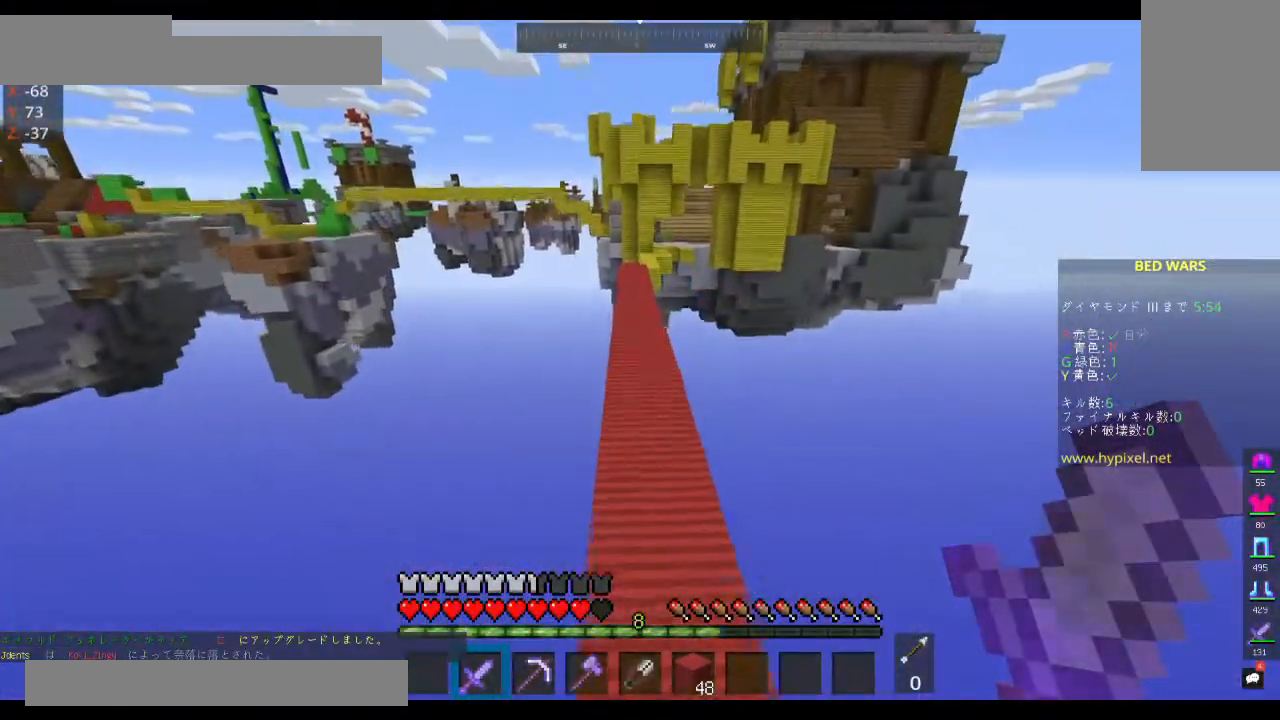
{"keys": ["space", "w"], "mouse": [], "events": []}
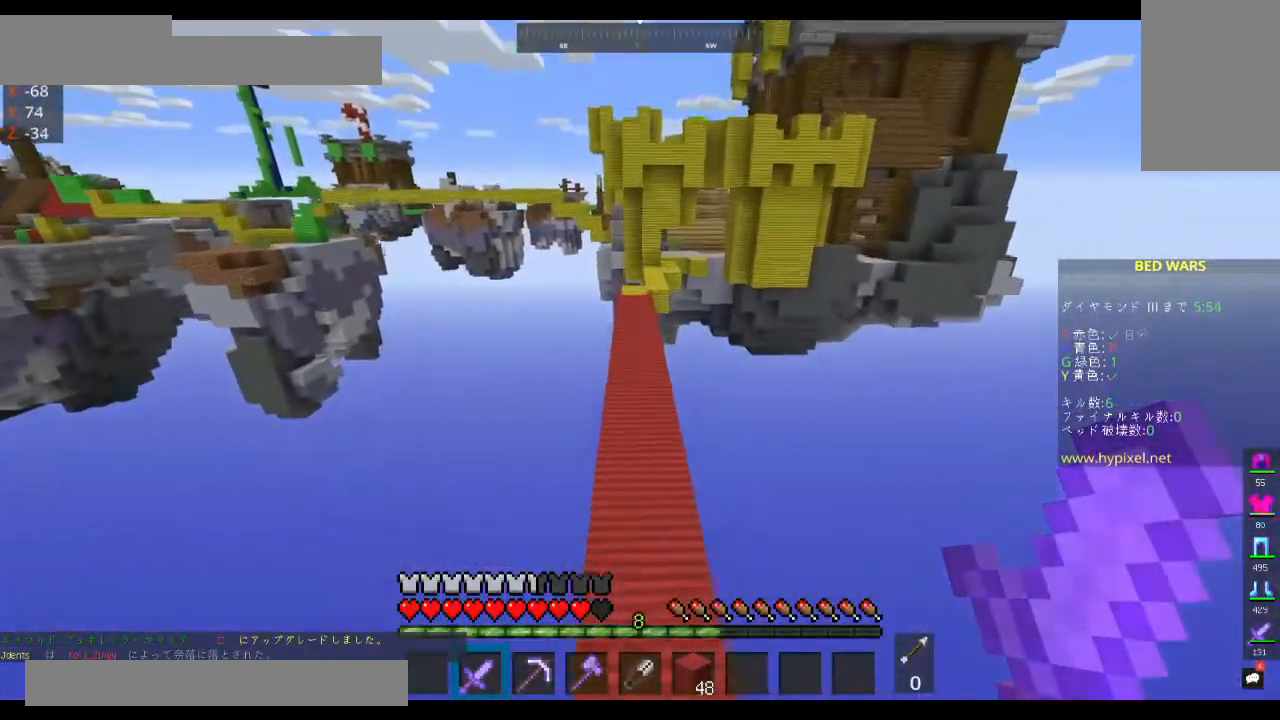
{"keys": ["space", "w"], "mouse": [], "events": []}